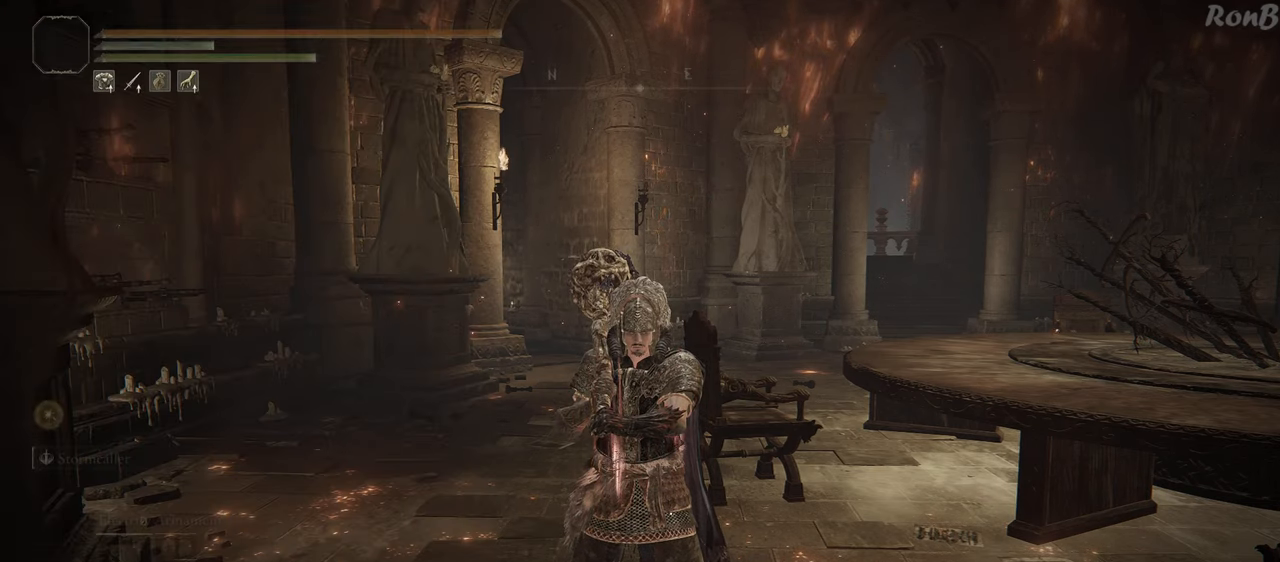
Gameplay with a controller (PlayStation layout); each line is a JSON object with the inputs held at the frame after it (dt_ms = milliseconds from this image to that frame). "events" lists button and stick changes between this image and that frame as [ms after this image, input, new state], when the widget could be followed in between. Not read: R1.
{"dt_ms": 500, "buttons": [], "left_stick": "center", "right_stick": "center"}
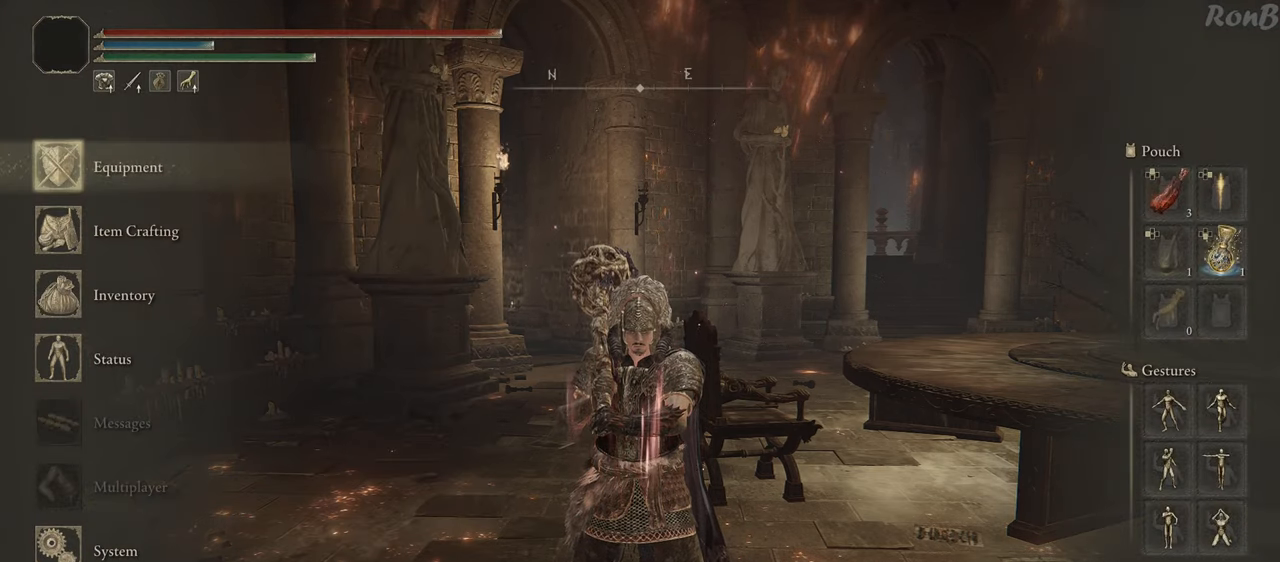
{"dt_ms": 1000, "buttons": [], "left_stick": "center", "right_stick": "center"}
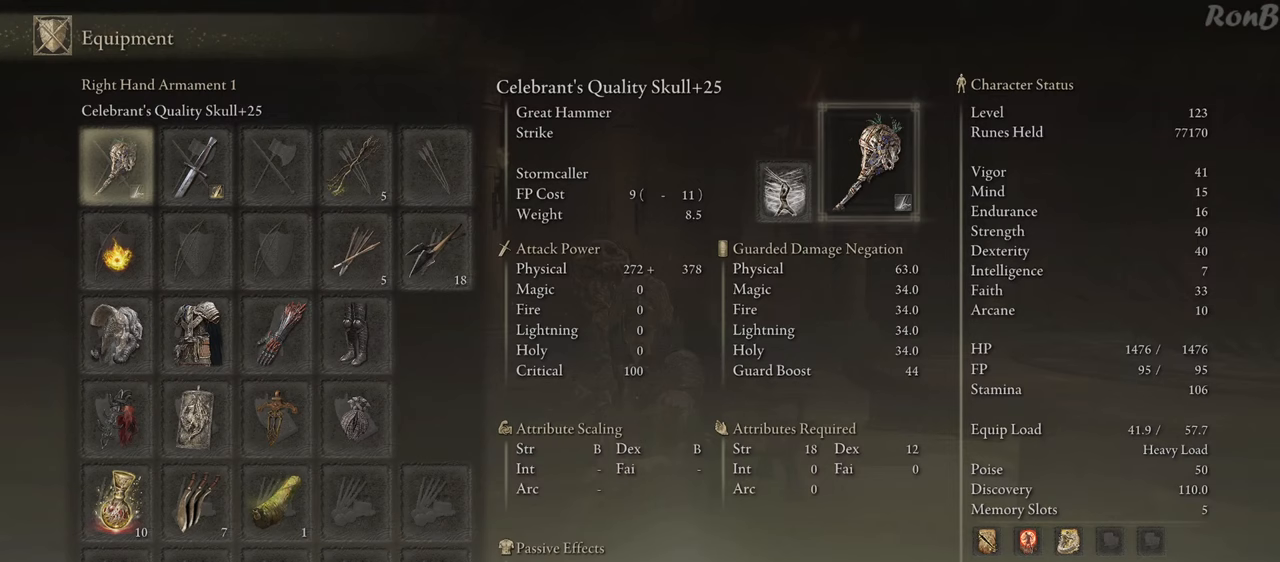
{"dt_ms": 500, "buttons": [], "left_stick": "up", "right_stick": "down-right", "events": [[183, "left_stick", "up"], [300, "right_stick", "down-right"]]}
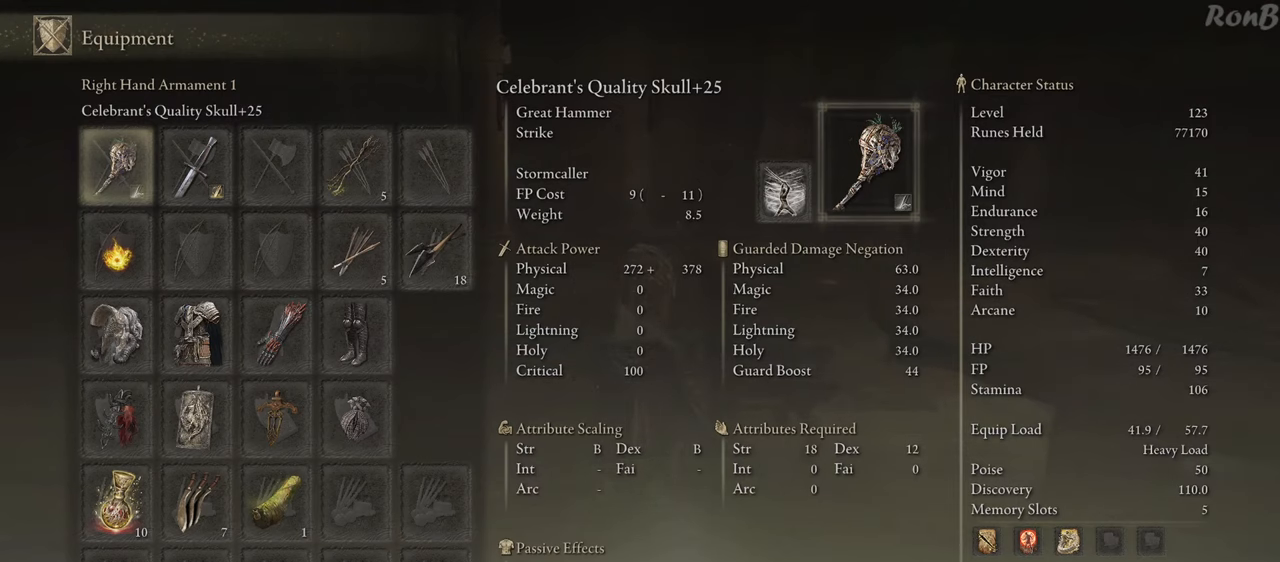
{"dt_ms": 500, "buttons": [], "left_stick": "center", "right_stick": "center", "events": [[67, "right_stick", "center"], [333, "left_stick", "center"]]}
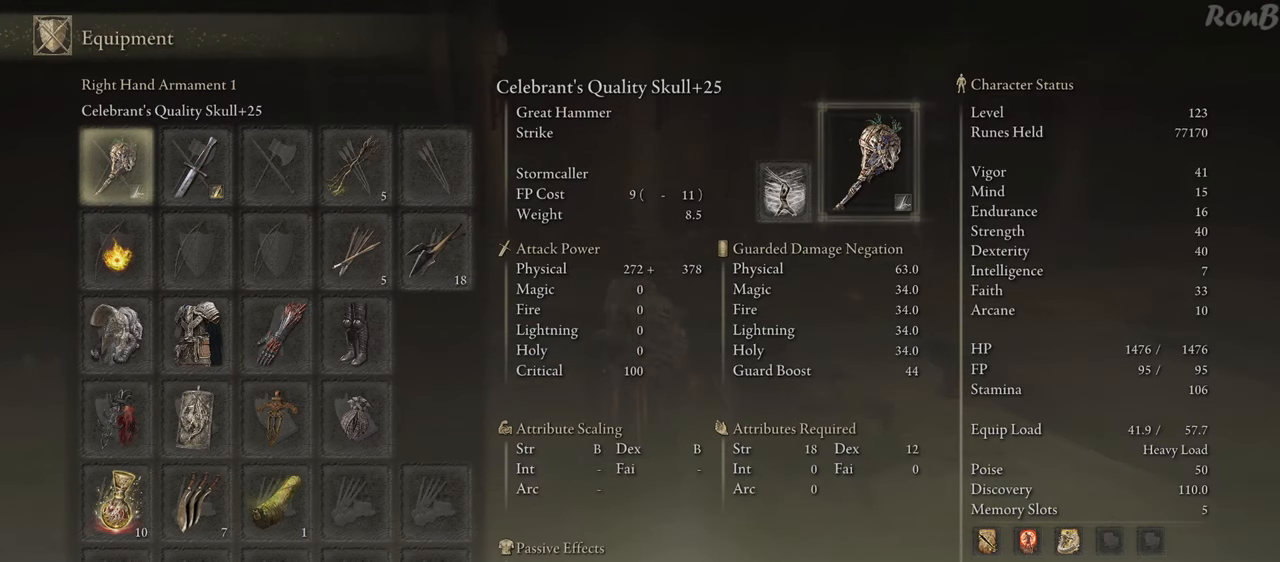
{"dt_ms": 500, "buttons": [], "left_stick": "center", "right_stick": "center", "events": []}
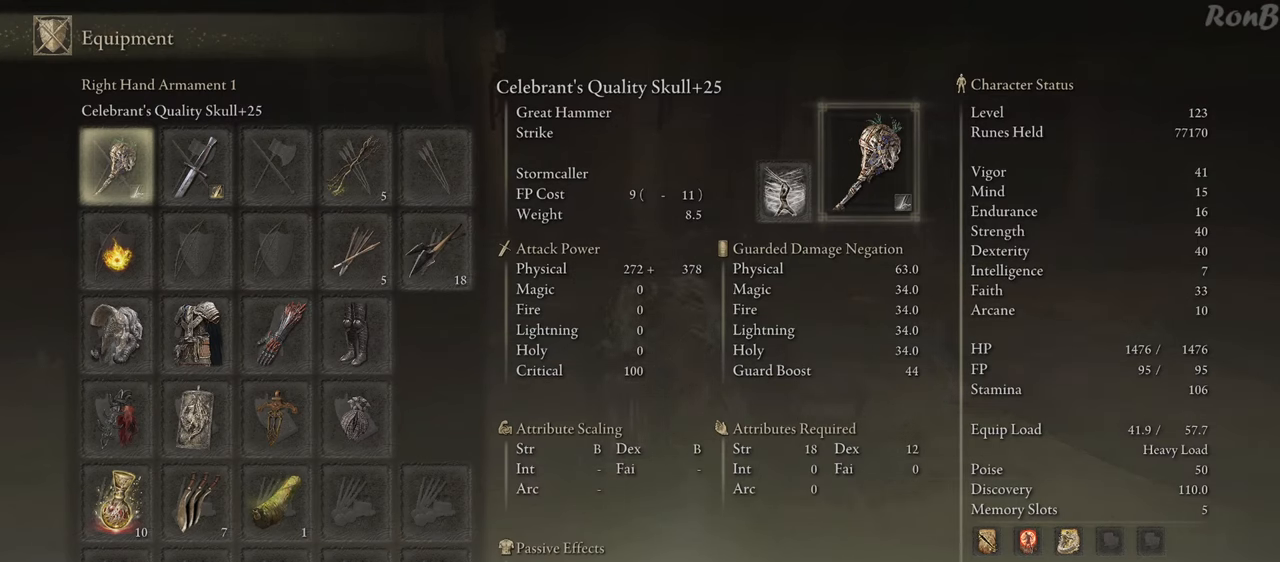
{"dt_ms": 500, "buttons": [], "left_stick": "center", "right_stick": "center", "events": [[333, "START", "down"], [483, "START", "up"]]}
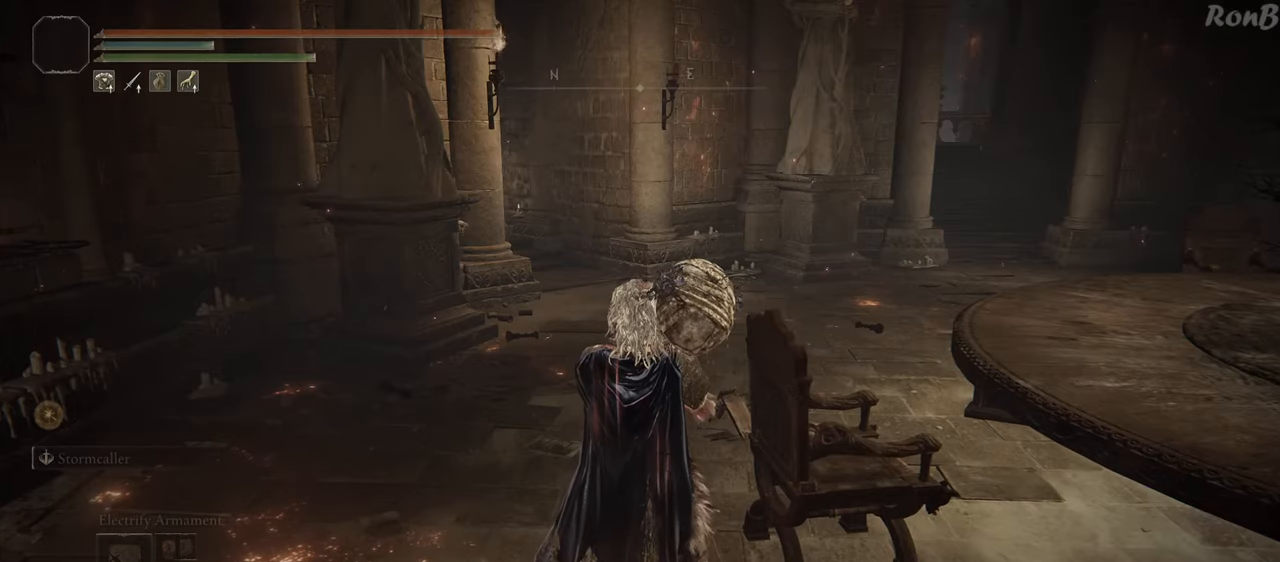
{"dt_ms": 500, "buttons": ["R2"], "left_stick": "up", "right_stick": "right", "events": [[33, "left_stick", "up"], [217, "R2", "down"], [267, "right_stick", "down-right"], [383, "right_stick", "right"]]}
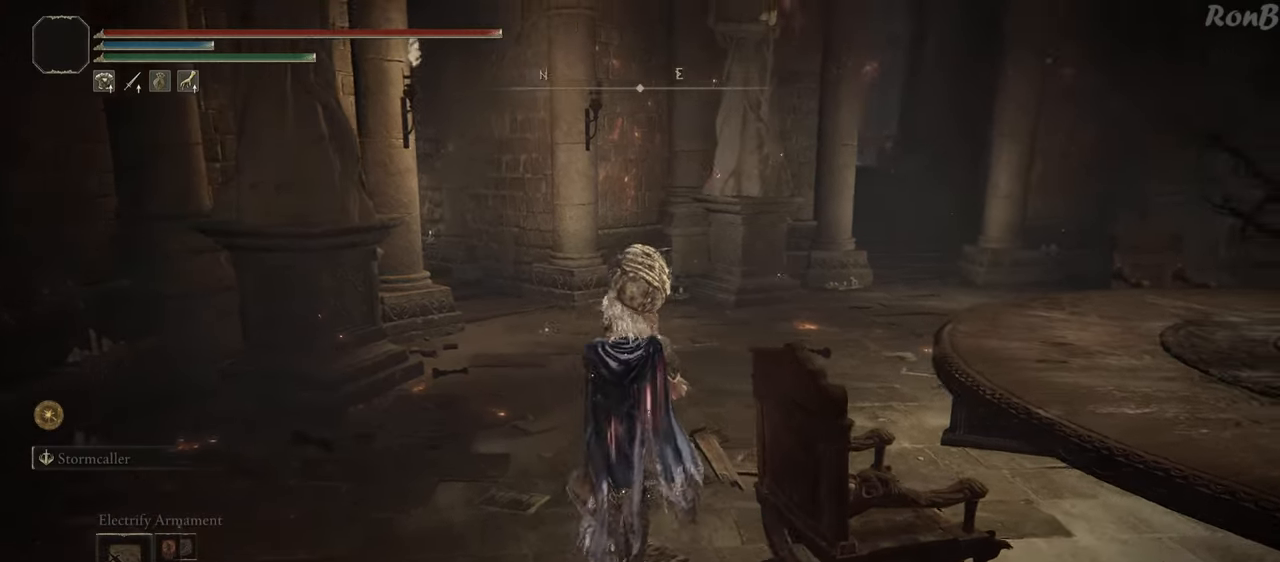
{"dt_ms": 500, "buttons": ["R2"], "left_stick": "up", "right_stick": "center", "events": [[117, "R2", "up"], [183, "R2", "down"], [250, "right_stick", "center"]]}
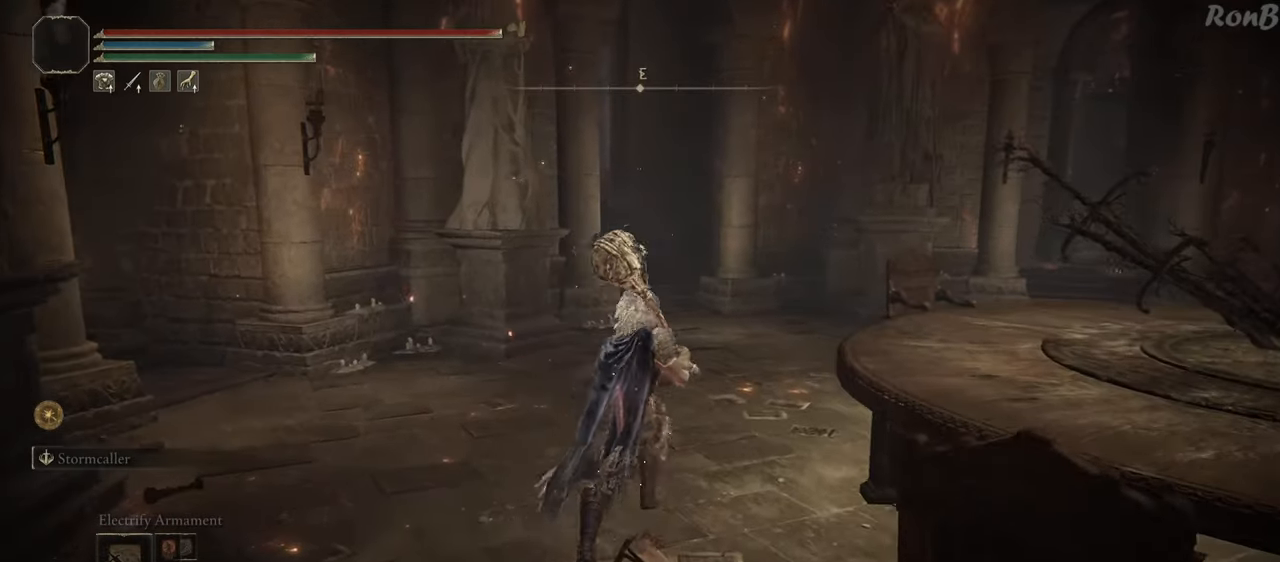
{"dt_ms": 500, "buttons": ["R2"], "left_stick": "up", "right_stick": "center", "events": [[17, "right_stick", "right"], [183, "right_stick", "center"]]}
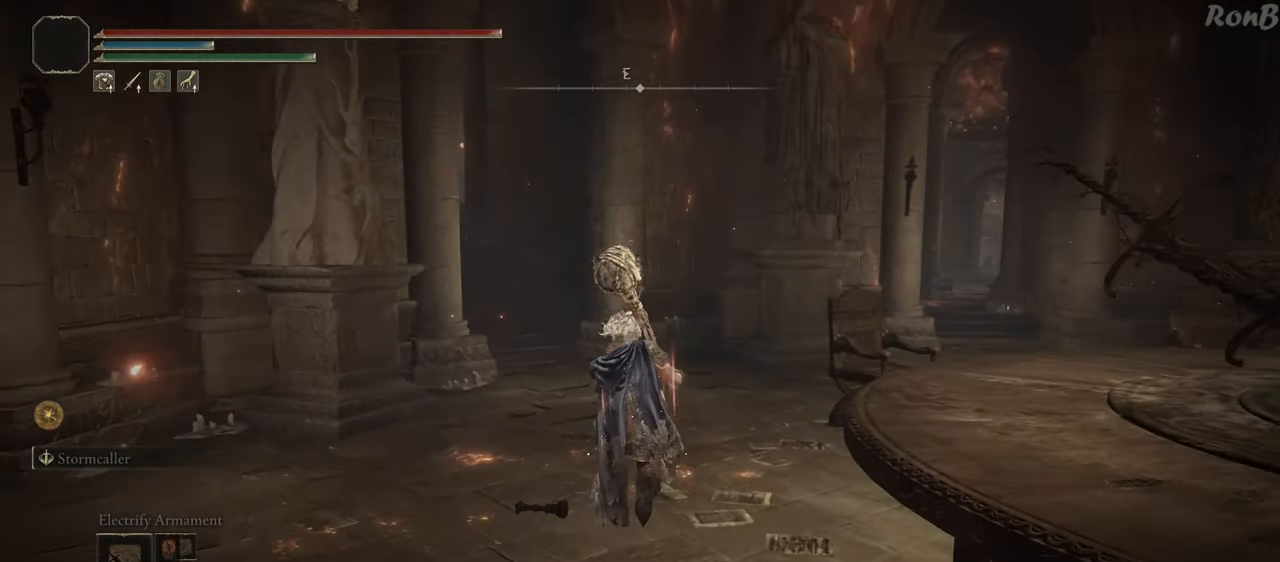
{"dt_ms": 500, "buttons": ["R2"], "left_stick": "up", "right_stick": "right", "events": [[83, "right_stick", "right"]]}
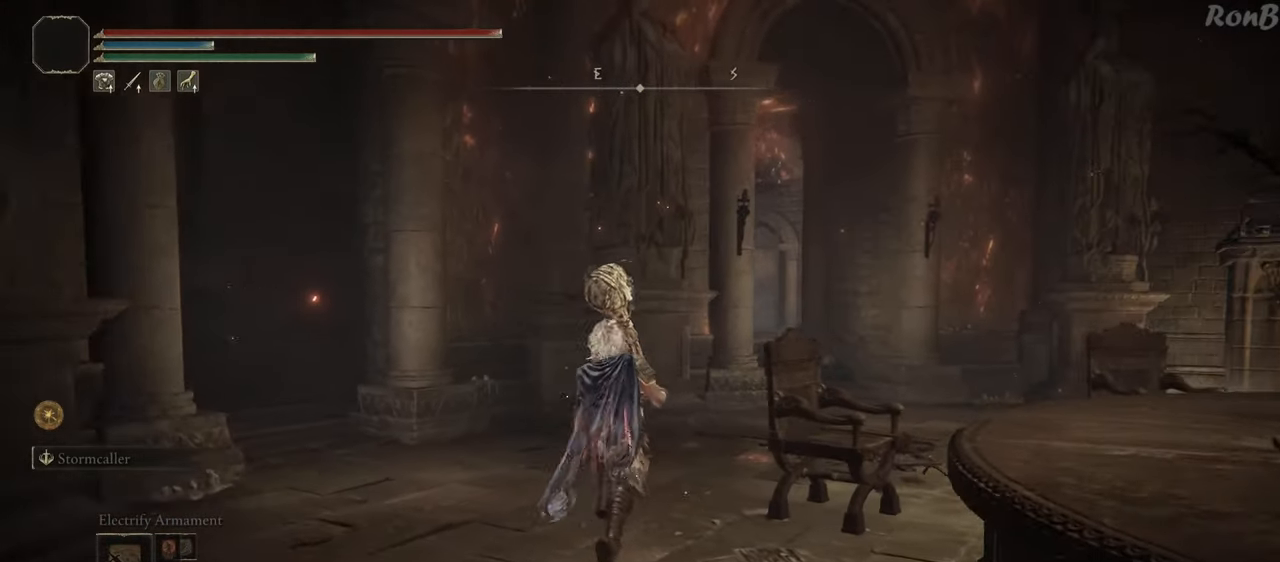
{"dt_ms": 500, "buttons": ["R2"], "left_stick": "up", "right_stick": "center", "events": [[167, "right_stick", "center"]]}
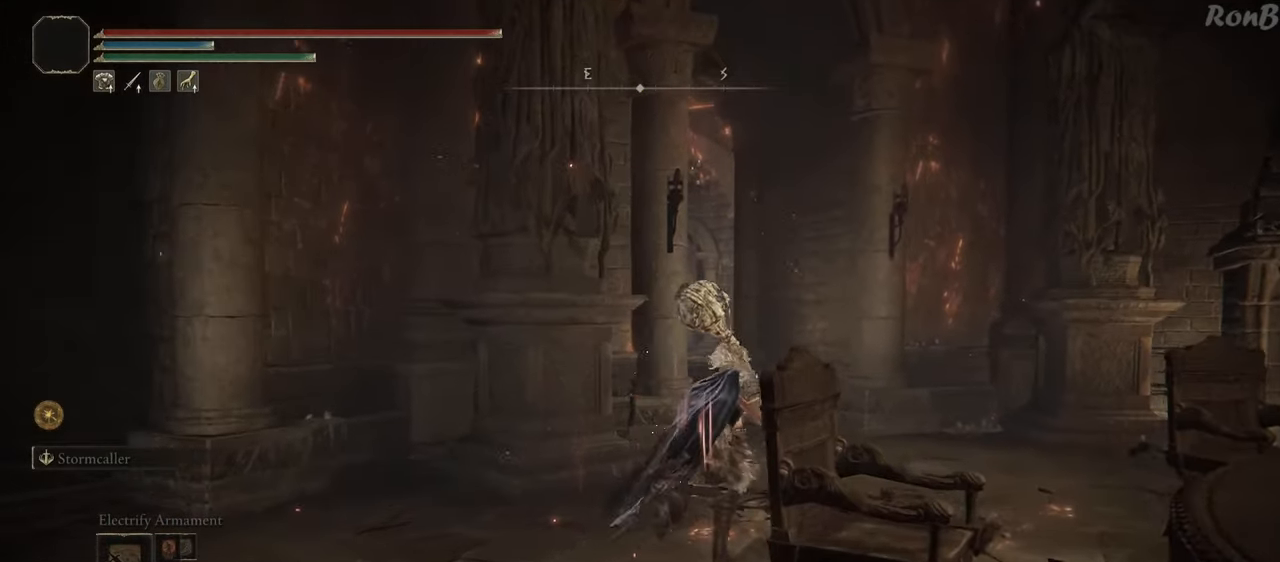
{"dt_ms": 500, "buttons": ["R2"], "left_stick": "up", "right_stick": "left", "events": [[250, "right_stick", "left"]]}
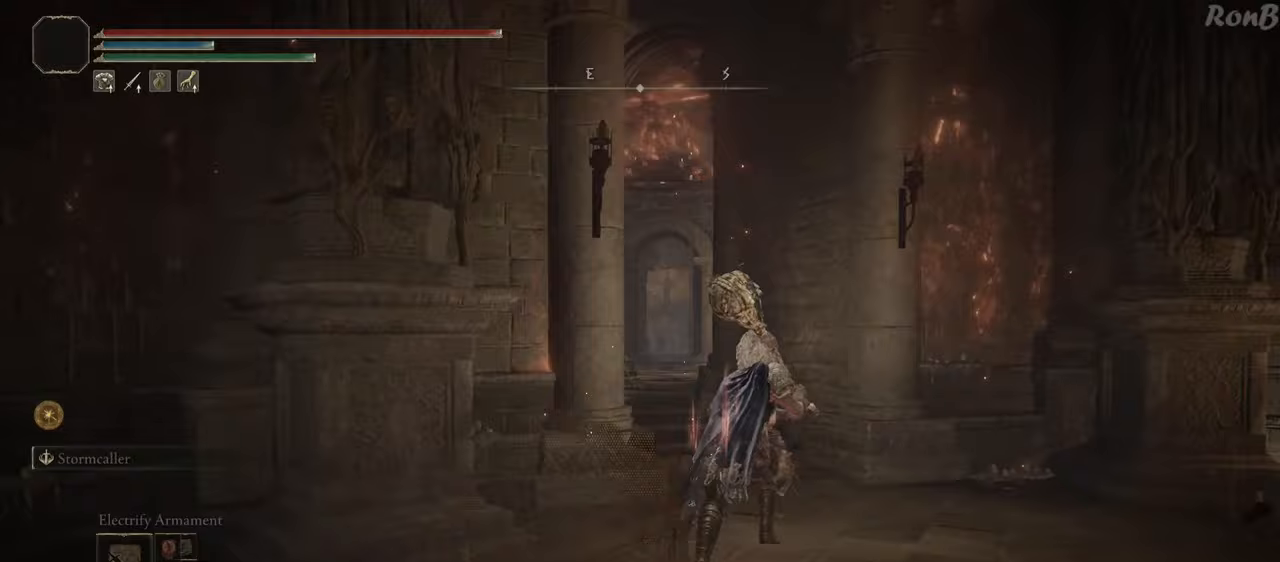
{"dt_ms": 500, "buttons": ["R2"], "left_stick": "up", "right_stick": "center", "events": [[100, "right_stick", "down-left"], [333, "right_stick", "center"]]}
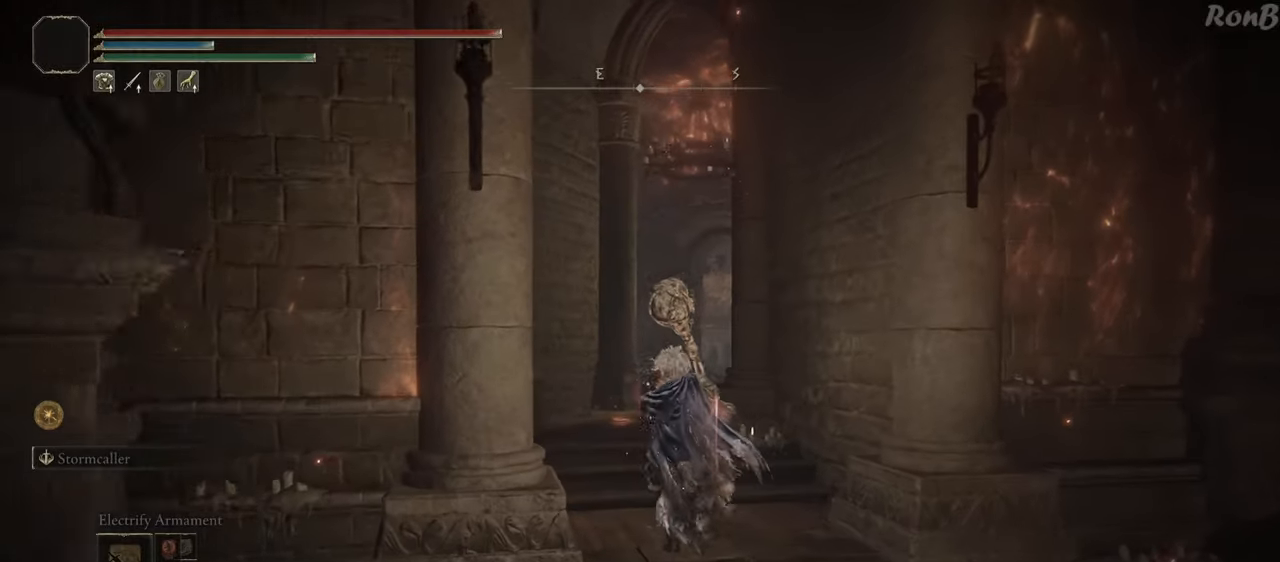
{"dt_ms": 500, "buttons": ["R2"], "left_stick": "up", "right_stick": "center", "events": []}
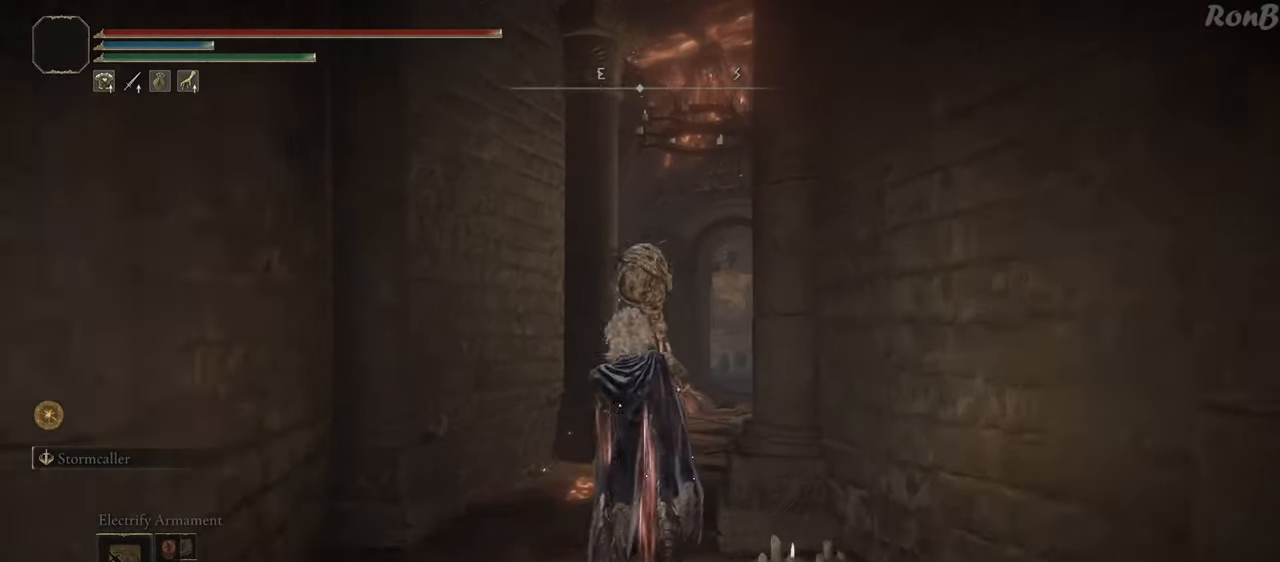
{"dt_ms": 500, "buttons": ["R2"], "left_stick": "up", "right_stick": "center", "events": []}
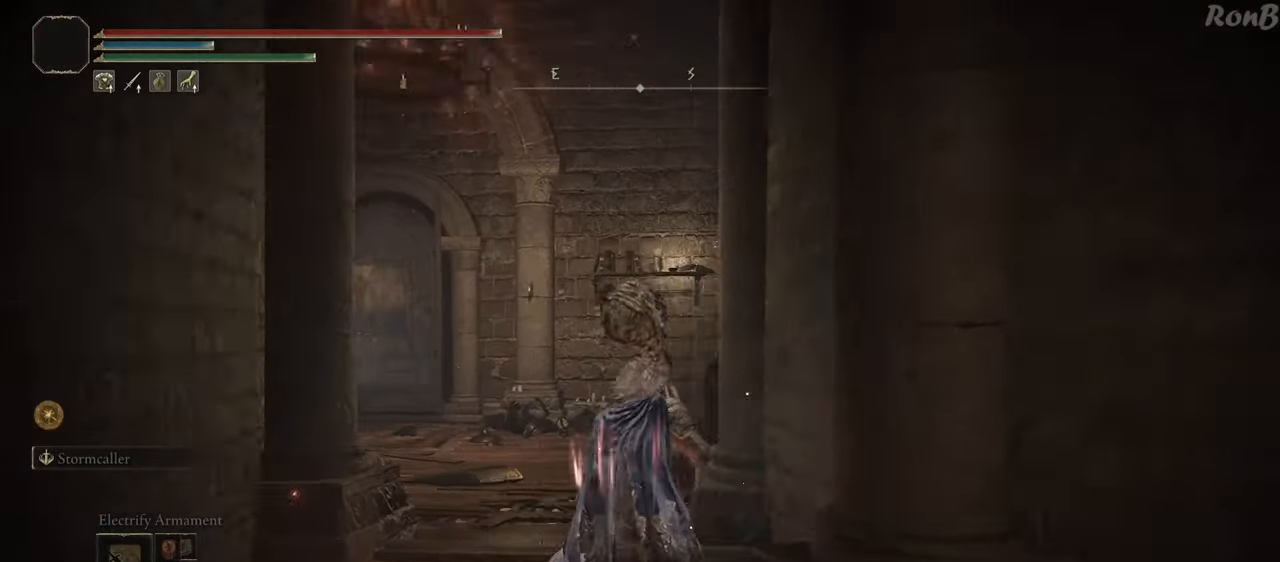
{"dt_ms": 500, "buttons": ["R2"], "left_stick": "up", "right_stick": "left", "events": [[33, "right_stick", "left"]]}
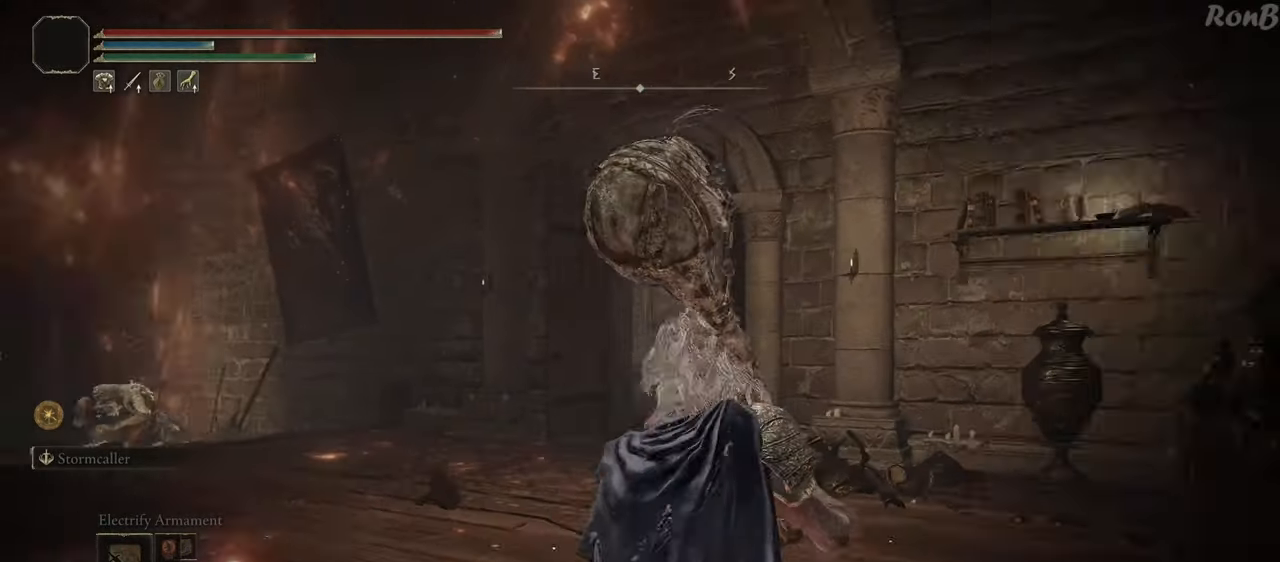
{"dt_ms": 500, "buttons": ["R2"], "left_stick": "up", "right_stick": "center", "events": [[500, "right_stick", "center"]]}
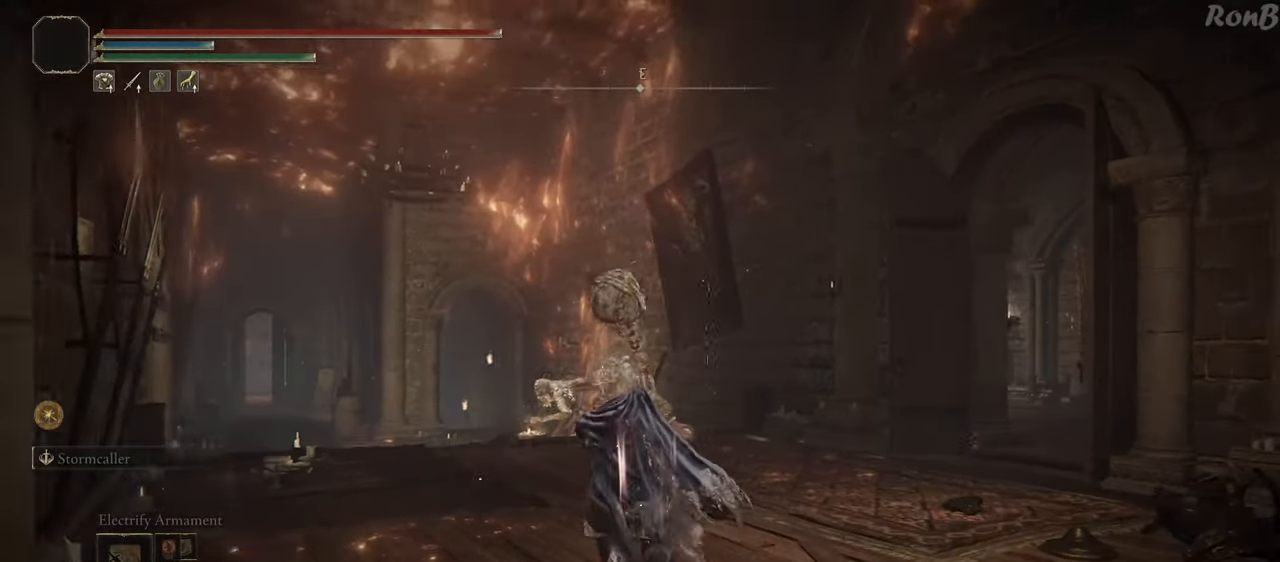
{"dt_ms": 500, "buttons": ["R2"], "left_stick": "up", "right_stick": "center", "events": []}
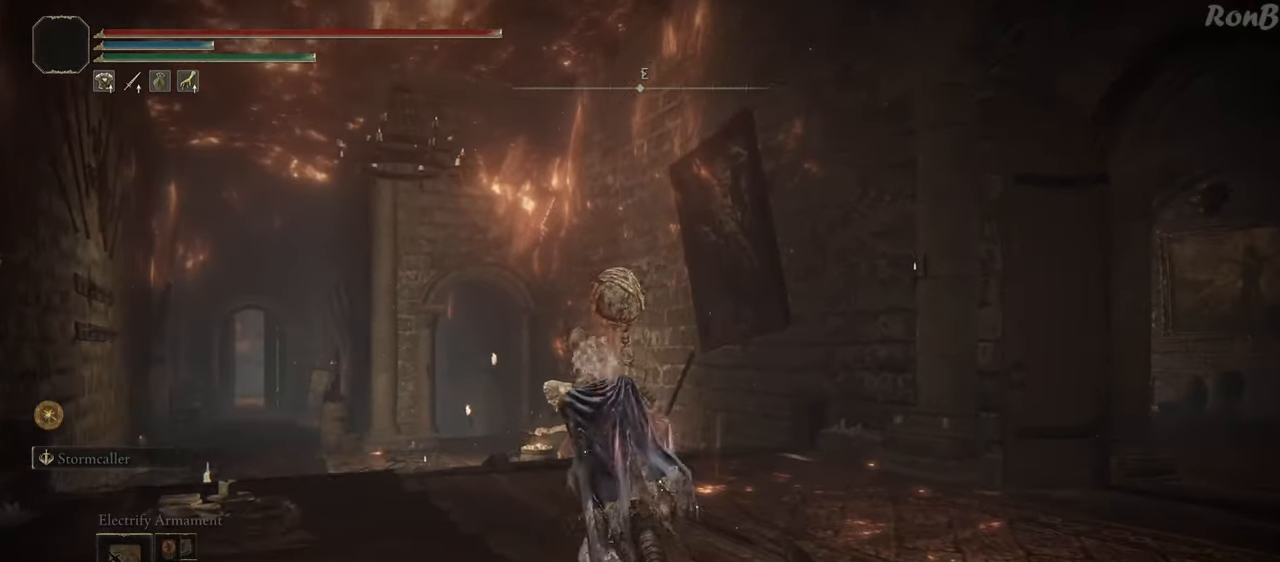
{"dt_ms": 500, "buttons": ["R2"], "left_stick": "up", "right_stick": "down-left", "events": [[450, "right_stick", "down-left"]]}
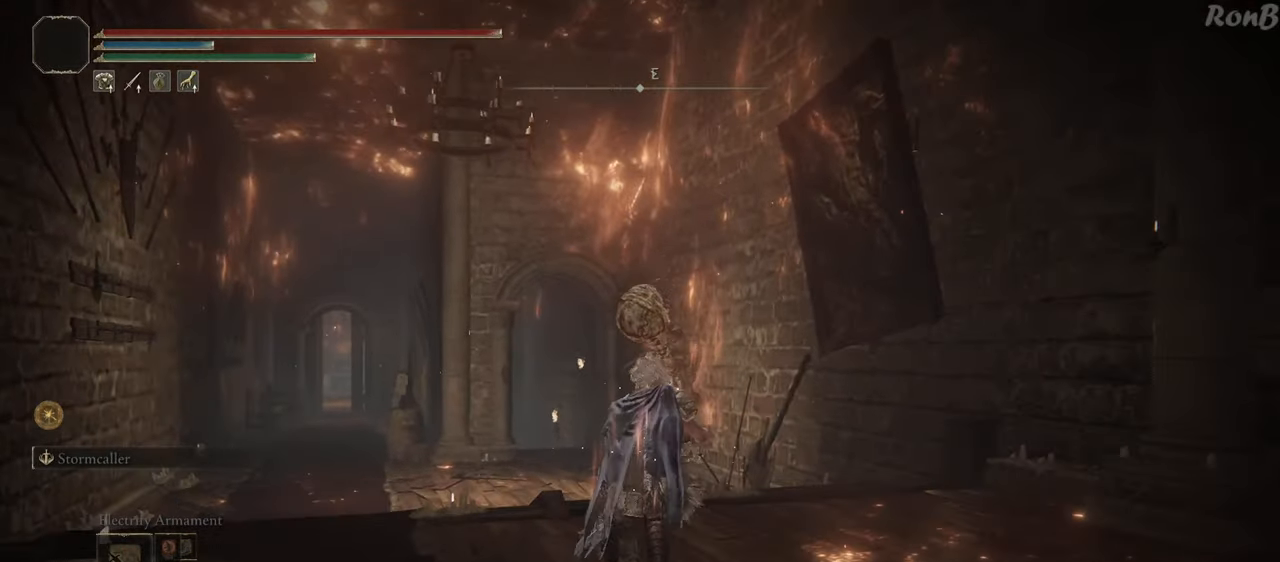
{"dt_ms": 500, "buttons": ["R2"], "left_stick": "up", "right_stick": "down", "events": [[433, "right_stick", "down"]]}
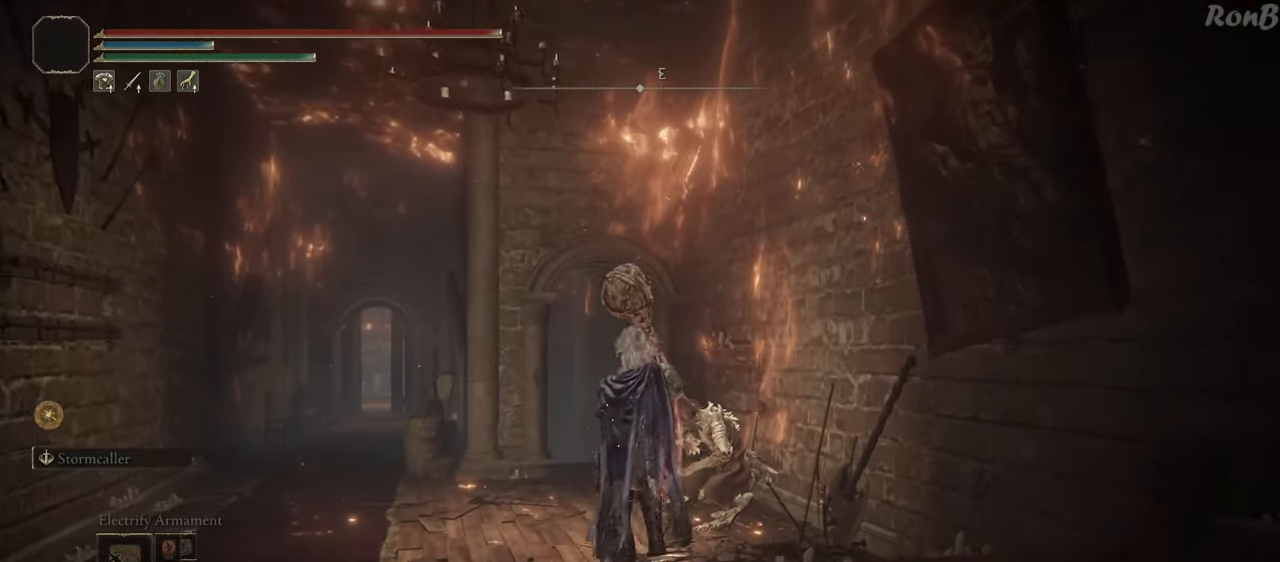
{"dt_ms": 500, "buttons": ["R2"], "left_stick": "up", "right_stick": "center", "events": [[200, "right_stick", "center"]]}
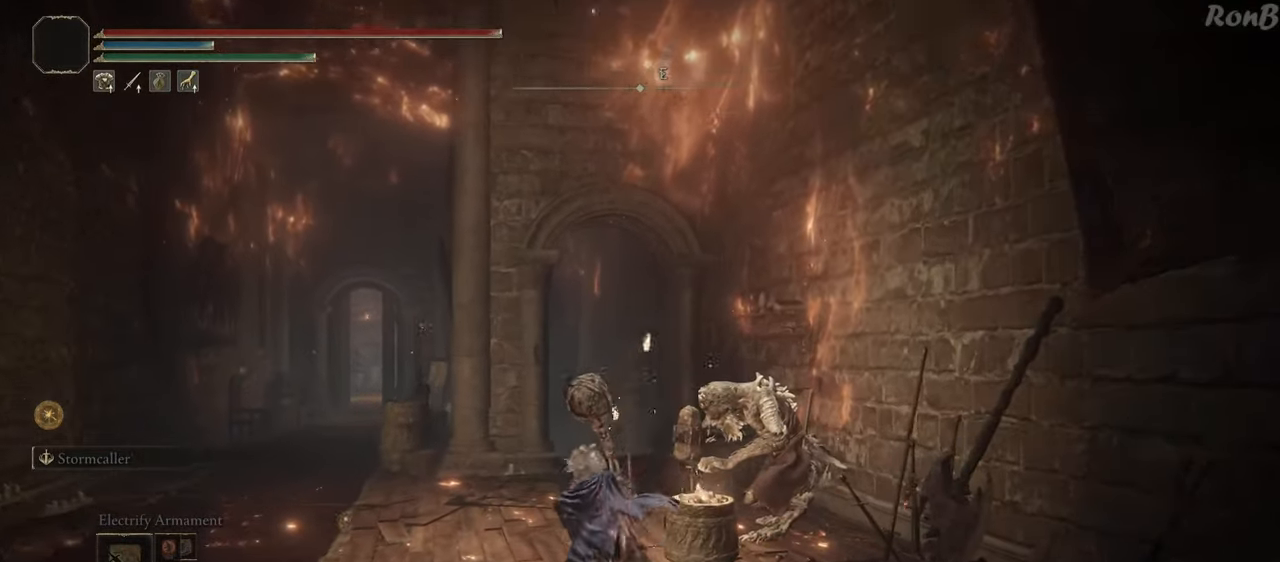
{"dt_ms": 500, "buttons": ["TRIANGLE"], "left_stick": "up", "right_stick": "center", "events": [[367, "R2", "up"], [500, "TRIANGLE", "down"]]}
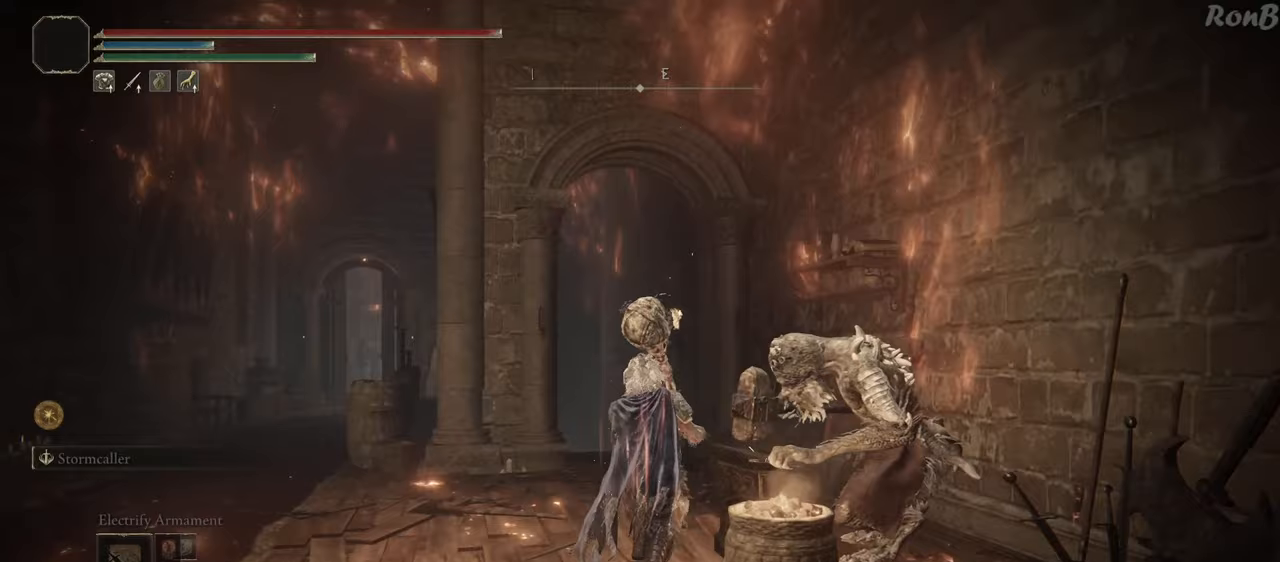
{"dt_ms": 500, "buttons": ["CROSS"], "left_stick": "center", "right_stick": "center", "events": [[100, "TRIANGLE", "up"], [100, "left_stick", "center"], [233, "left_stick", "down"], [333, "left_stick", "center"], [467, "CROSS", "down"]]}
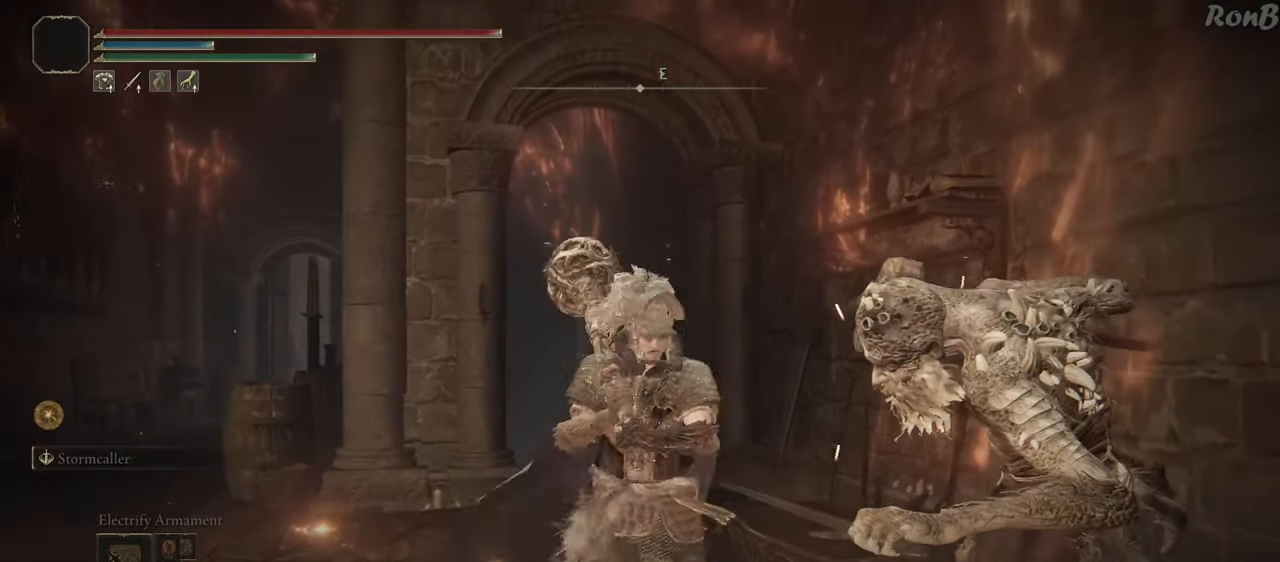
{"dt_ms": 500, "buttons": [], "left_stick": "center", "right_stick": "center", "events": [[67, "CROSS", "up"], [250, "CROSS", "down"], [317, "CROSS", "up"]]}
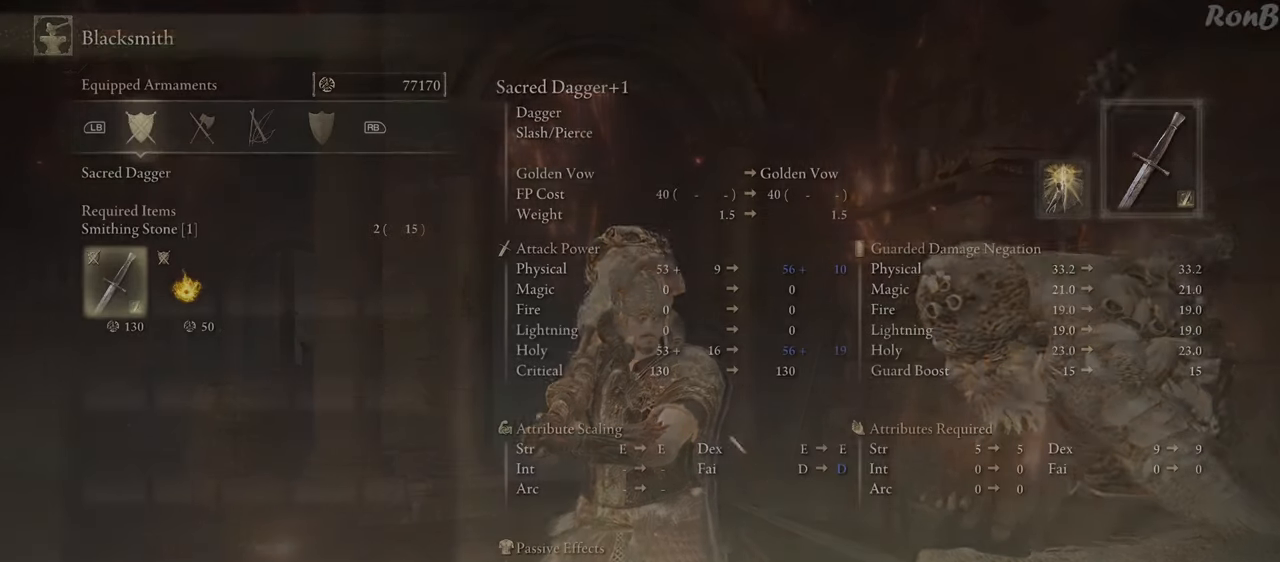
{"dt_ms": 500, "buttons": [], "left_stick": "center", "right_stick": "center", "events": []}
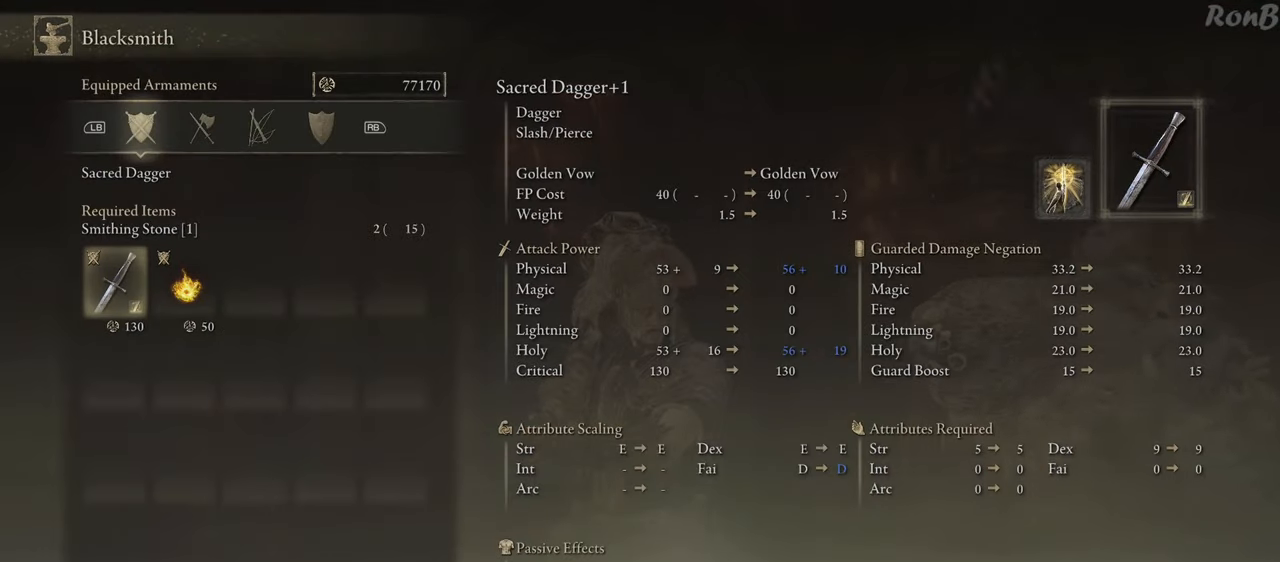
{"dt_ms": 500, "buttons": [], "left_stick": "center", "right_stick": "center", "events": [[217, "CIRCLE", "down"], [300, "CIRCLE", "up"]]}
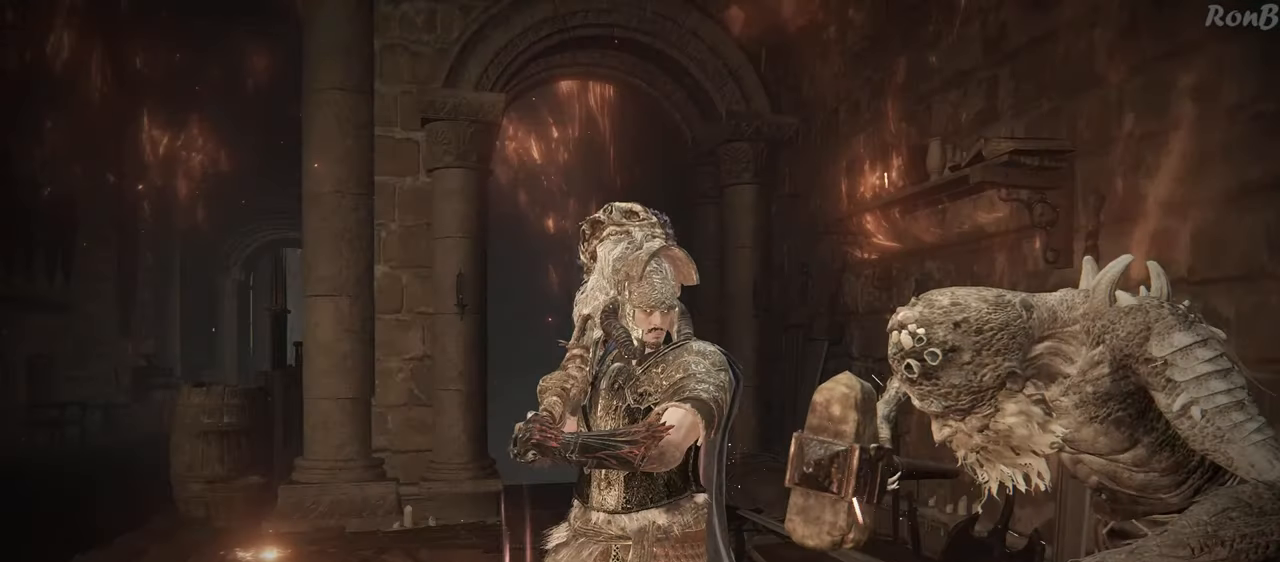
{"dt_ms": 500, "buttons": ["DPAD_DOWN"], "left_stick": "center", "right_stick": "center", "events": [[233, "DPAD_DOWN", "down"], [350, "DPAD_DOWN", "up"], [433, "DPAD_DOWN", "down"]]}
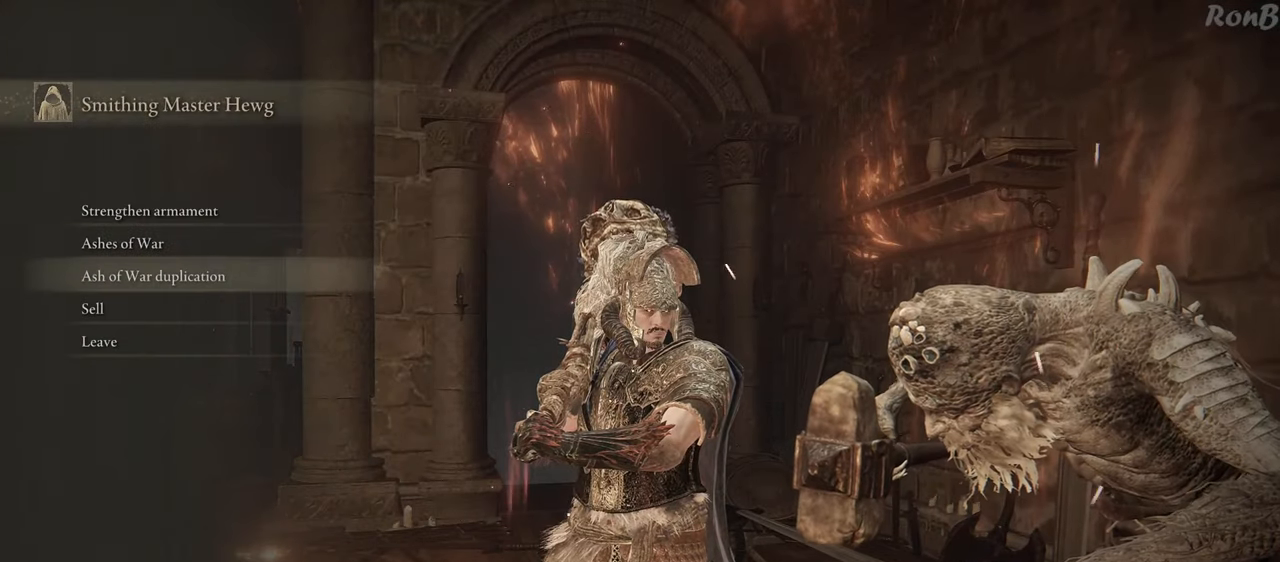
{"dt_ms": 500, "buttons": [], "left_stick": "center", "right_stick": "center", "events": [[33, "DPAD_DOWN", "up"], [100, "DPAD_DOWN", "down"], [200, "CROSS", "down"], [200, "DPAD_DOWN", "up"], [300, "CROSS", "up"]]}
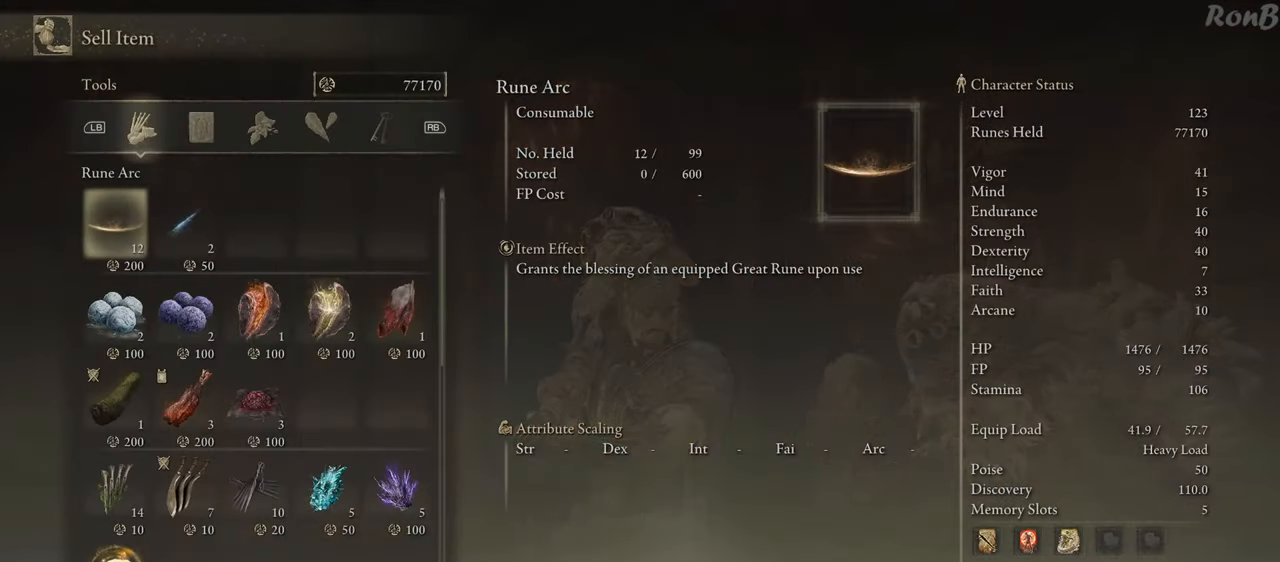
{"dt_ms": 500, "buttons": [], "left_stick": "center", "right_stick": "center", "events": [[400, "DPAD_UP", "down"], [483, "DPAD_UP", "up"]]}
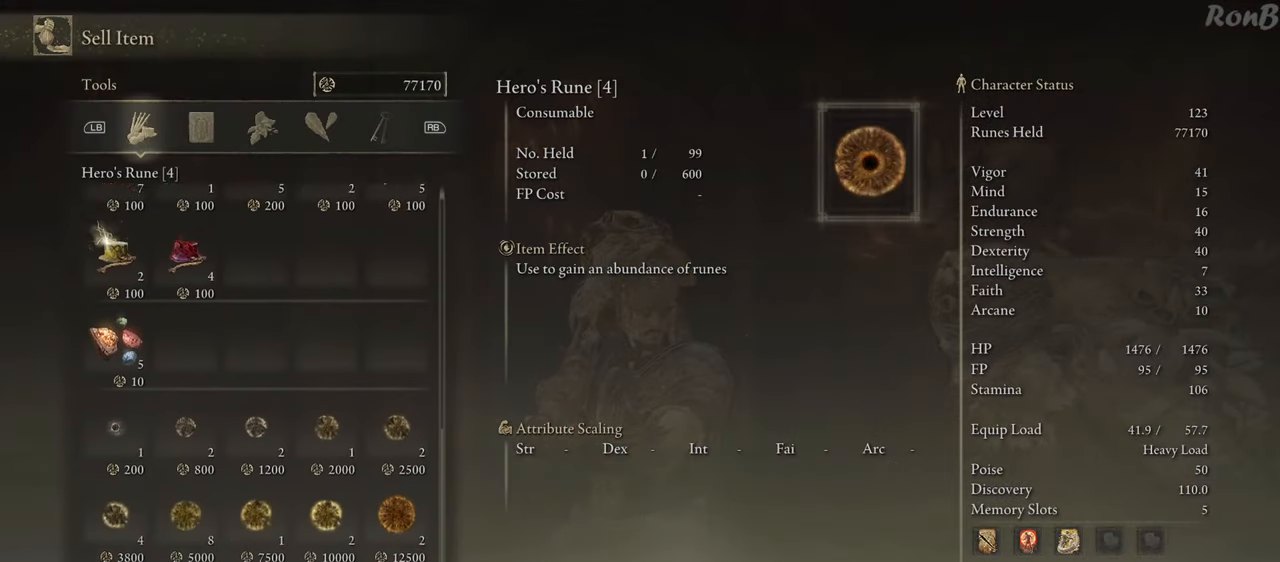
{"dt_ms": 500, "buttons": [], "left_stick": "center", "right_stick": "center", "events": [[100, "DPAD_UP", "down"], [167, "DPAD_UP", "up"]]}
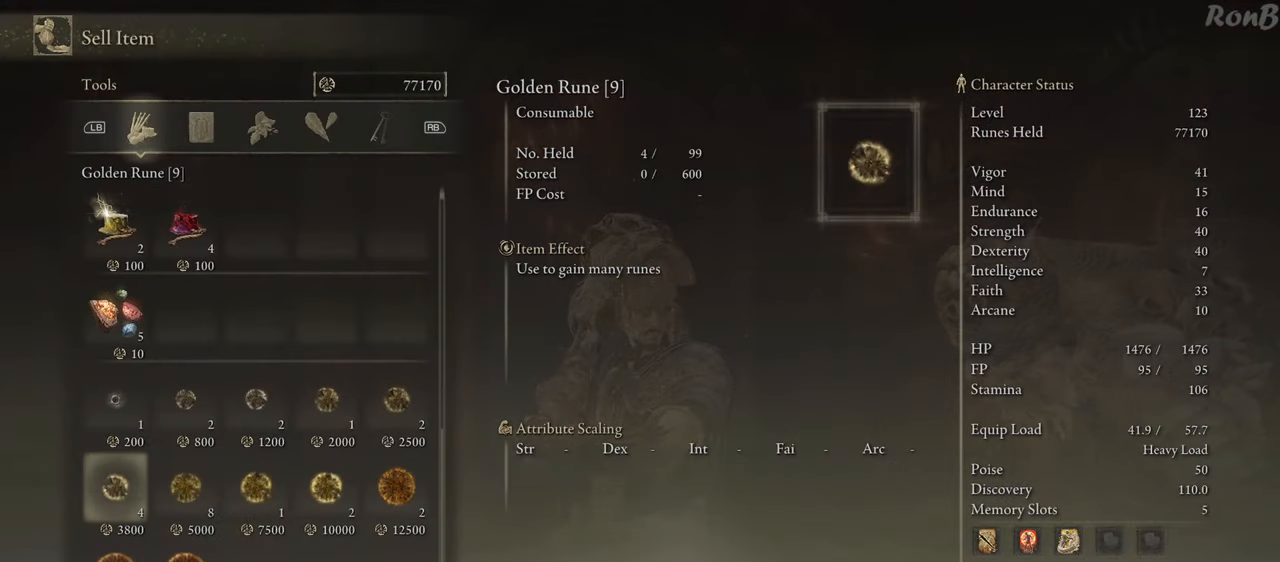
{"dt_ms": 500, "buttons": [], "left_stick": "center", "right_stick": "center", "events": []}